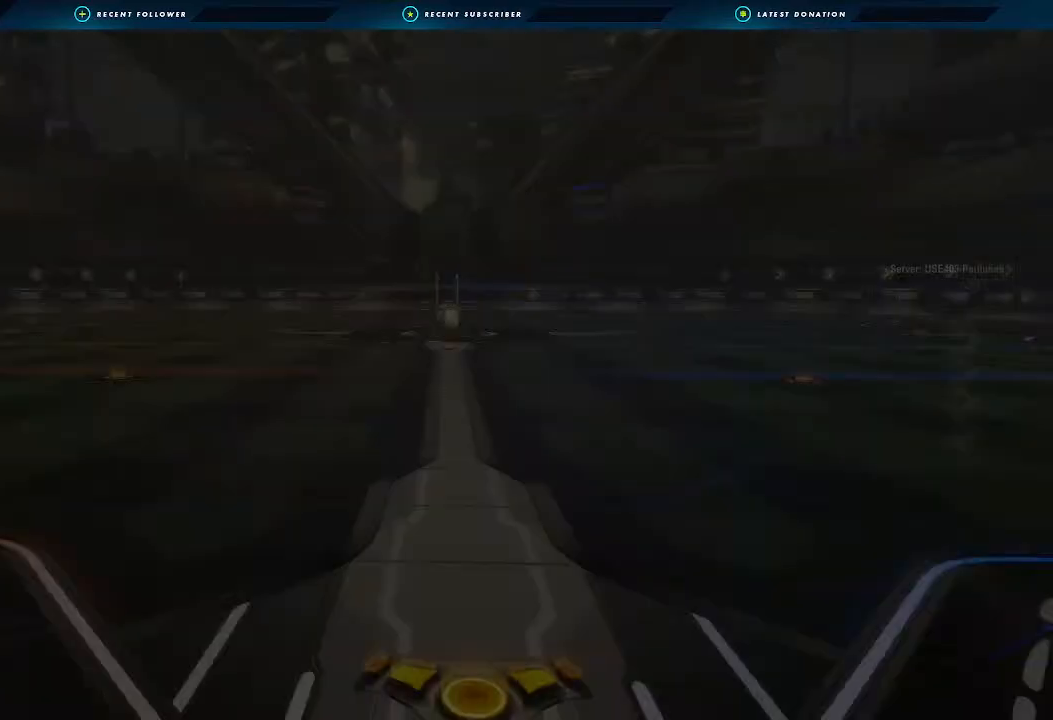
Gameplay with a controller (Xbox layout); each line is a JSON object with the inputs held at the frame after it (dt_ms = milliseconds from this image to that frame). "events" lists button and stick changes between this image and that frame as [ms after this image, input, new state], when the widget could be followed in between. Not read: R3.
{"dt_ms": 500, "buttons": [], "left_stick": "left", "right_stick": "center", "events": [[467, "left_stick", "left"]]}
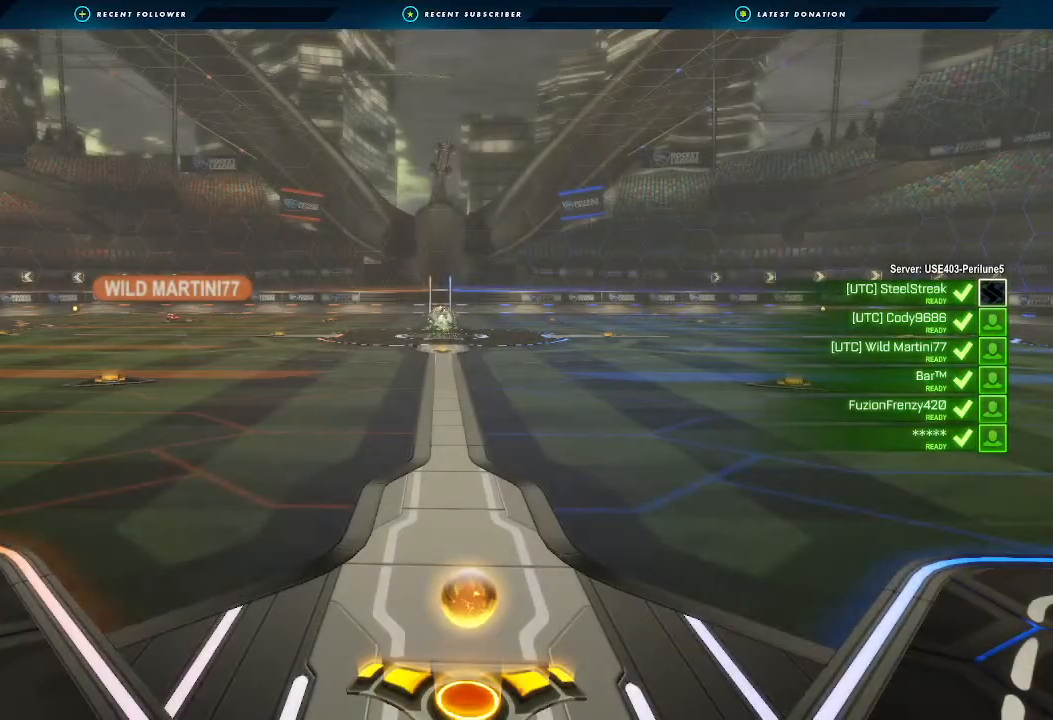
{"dt_ms": 500, "buttons": [], "left_stick": "down-right", "right_stick": "up-right", "events": [[133, "left_stick", "center"], [200, "right_stick", "up-right"], [333, "right_stick", "down-left"], [467, "left_stick", "down-right"], [467, "right_stick", "up-right"]]}
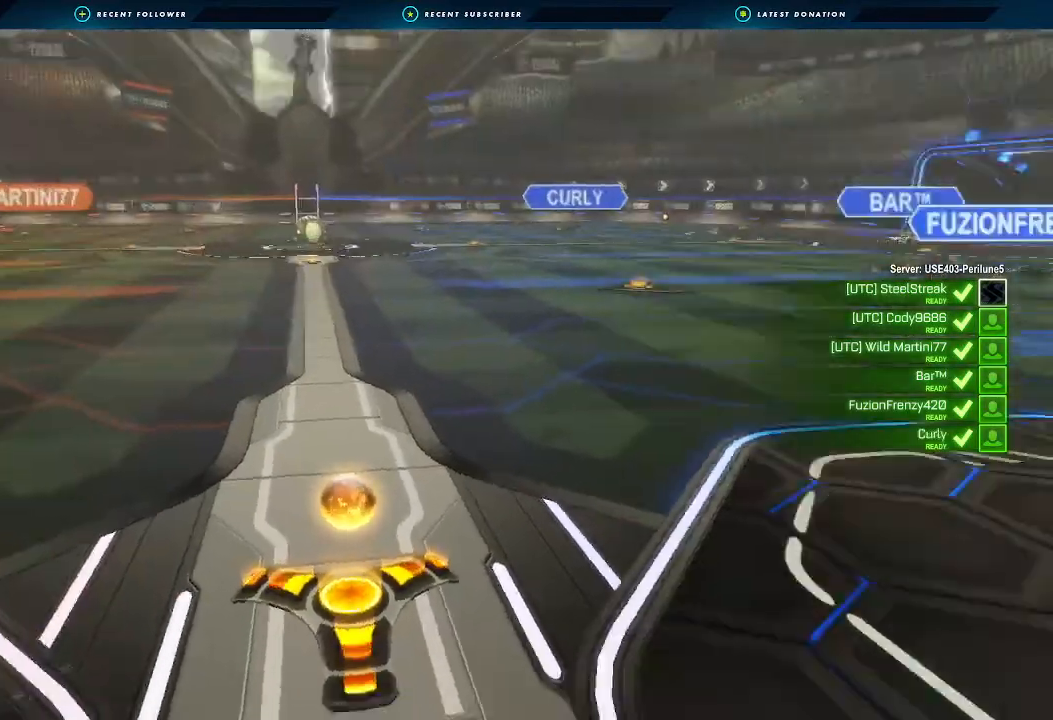
{"dt_ms": 500, "buttons": [], "left_stick": "center", "right_stick": "right", "events": [[67, "right_stick", "up-left"], [133, "left_stick", "center"], [133, "right_stick", "down-left"], [233, "right_stick", "up-right"], [367, "right_stick", "left"], [467, "right_stick", "right"]]}
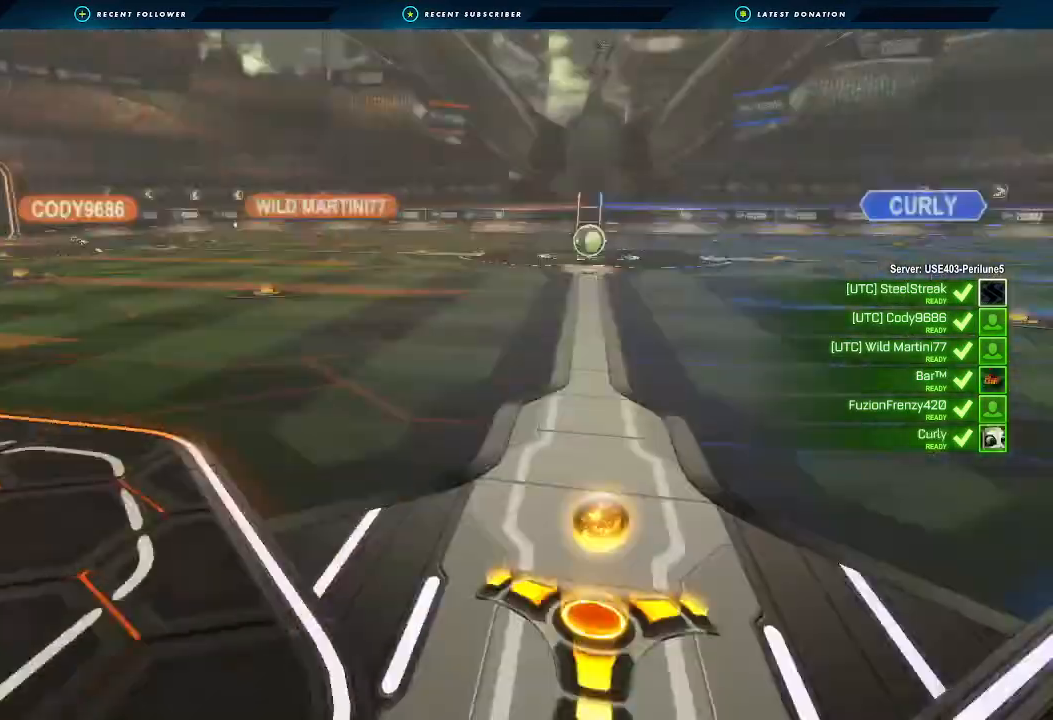
{"dt_ms": 500, "buttons": [], "left_stick": "center", "right_stick": "center", "events": [[100, "right_stick", "down"], [267, "right_stick", "center"]]}
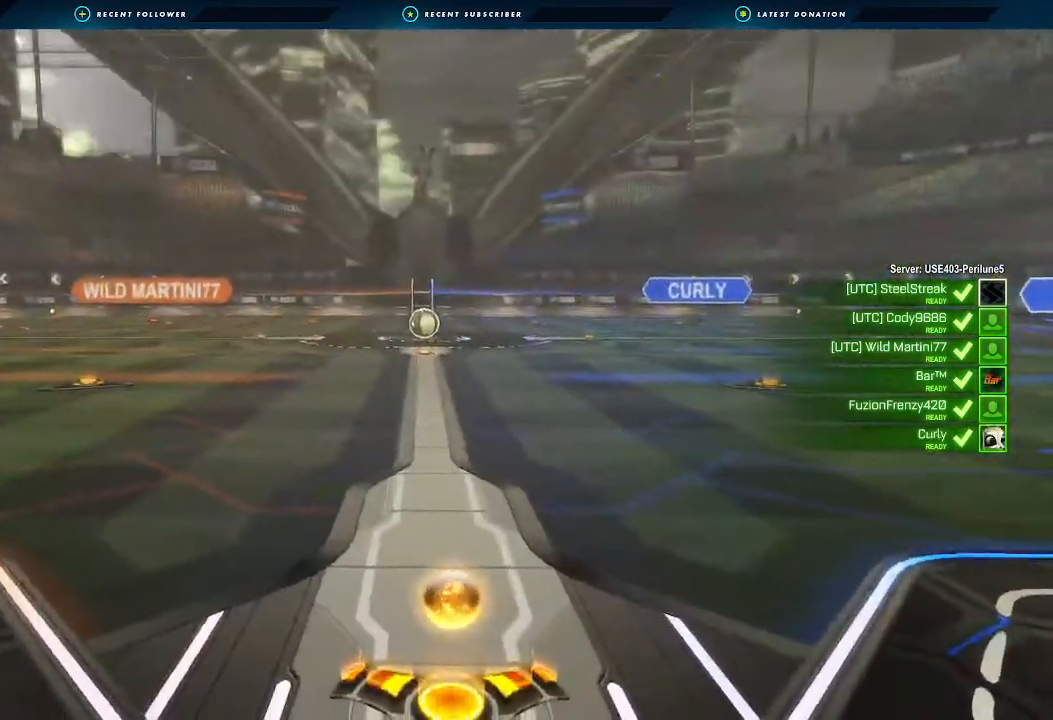
{"dt_ms": 500, "buttons": [], "left_stick": "center", "right_stick": "down-right", "events": [[167, "right_stick", "down-left"], [467, "right_stick", "down-right"]]}
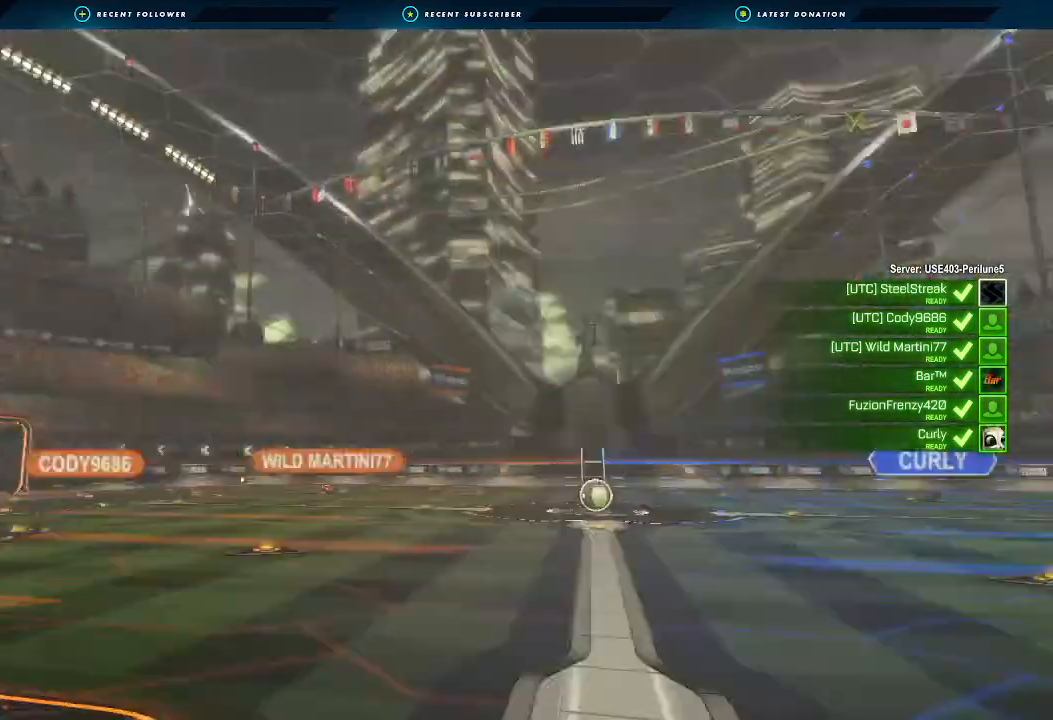
{"dt_ms": 500, "buttons": [], "left_stick": "center", "right_stick": "right", "events": [[167, "right_stick", "left"], [433, "right_stick", "right"]]}
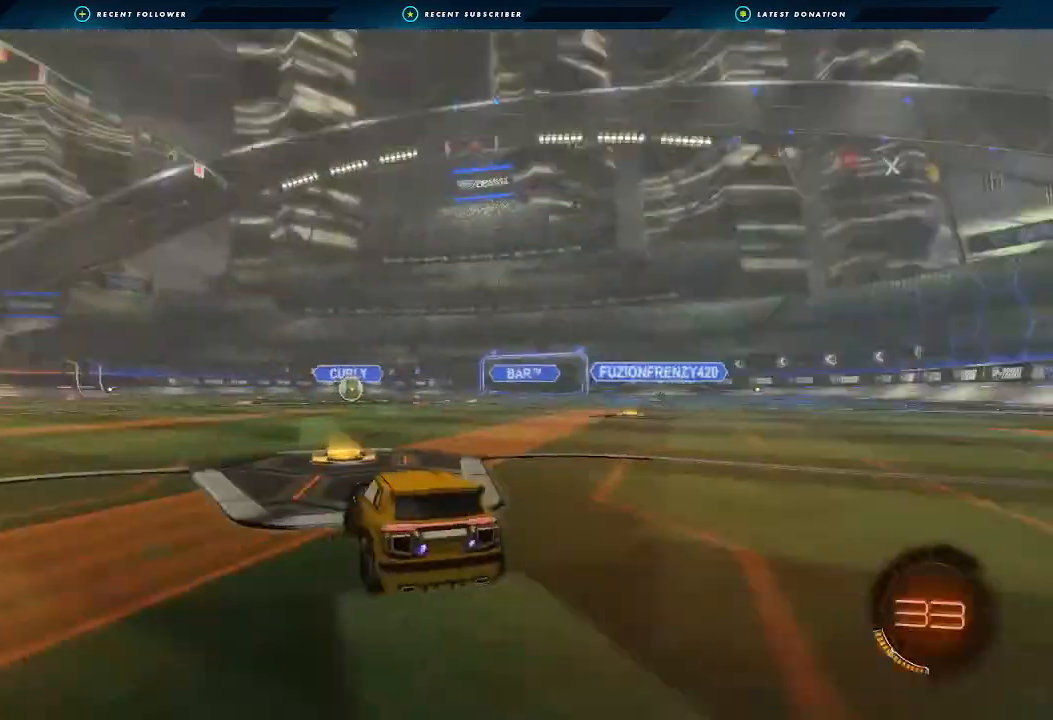
{"dt_ms": 500, "buttons": ["X", "R2"], "left_stick": "center", "right_stick": "center", "events": [[33, "right_stick", "center"], [167, "X", "down"], [333, "R2", "down"]]}
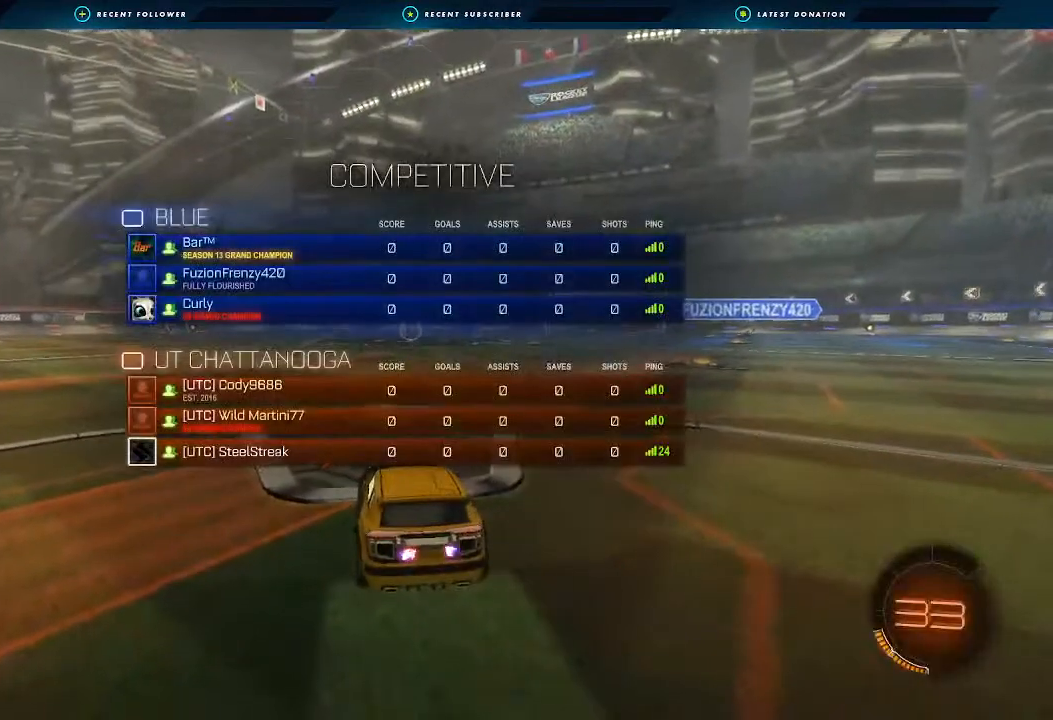
{"dt_ms": 500, "buttons": ["X", "R2"], "left_stick": "center", "right_stick": "center", "events": []}
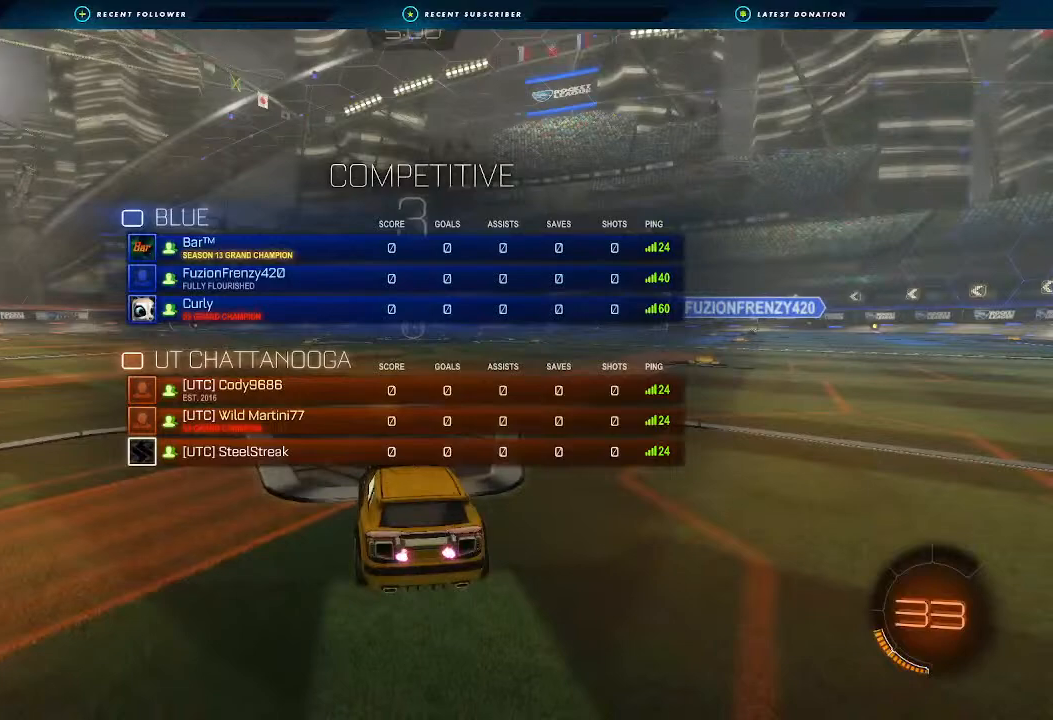
{"dt_ms": 500, "buttons": ["X", "R2"], "left_stick": "center", "right_stick": "center", "events": []}
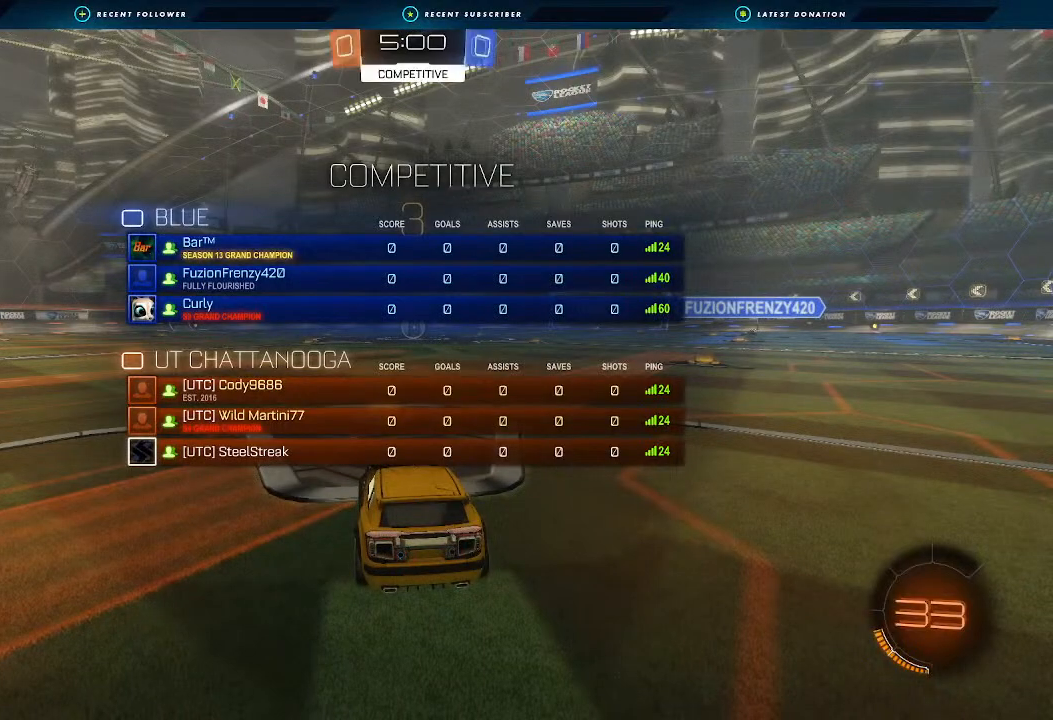
{"dt_ms": 500, "buttons": ["R2"], "left_stick": "center", "right_stick": "center", "events": [[133, "X", "up"]]}
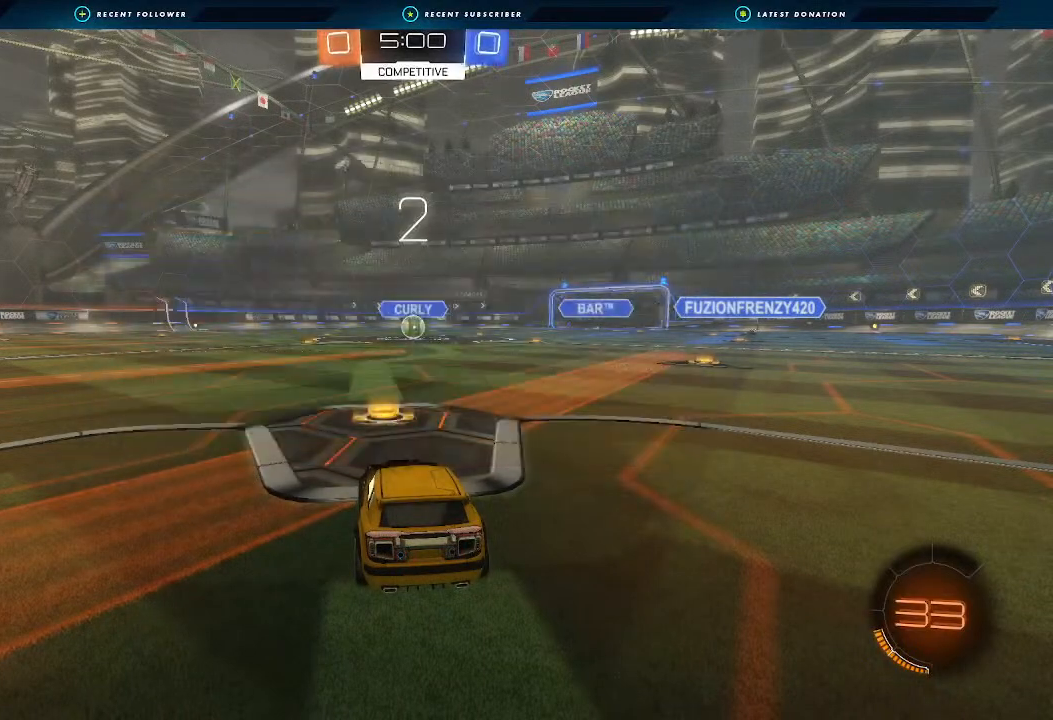
{"dt_ms": 500, "buttons": [], "left_stick": "center", "right_stick": "center", "events": [[33, "Y", "down"], [167, "Y", "up"], [400, "R2", "up"]]}
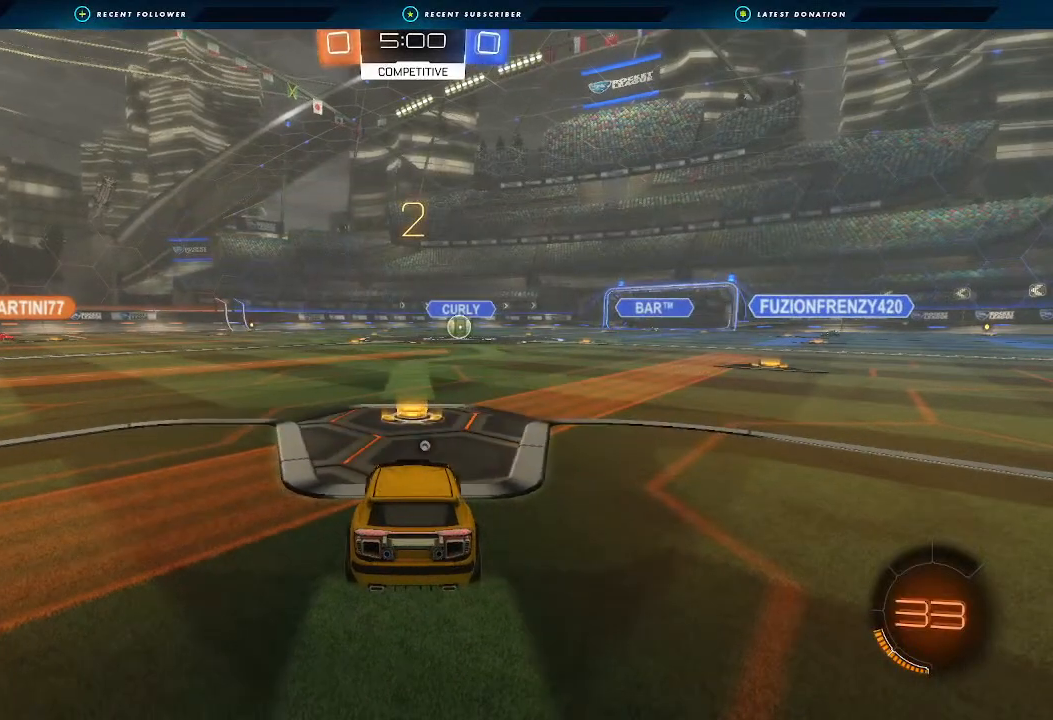
{"dt_ms": 500, "buttons": ["L2"], "left_stick": "center", "right_stick": "center", "events": [[100, "L2", "down"]]}
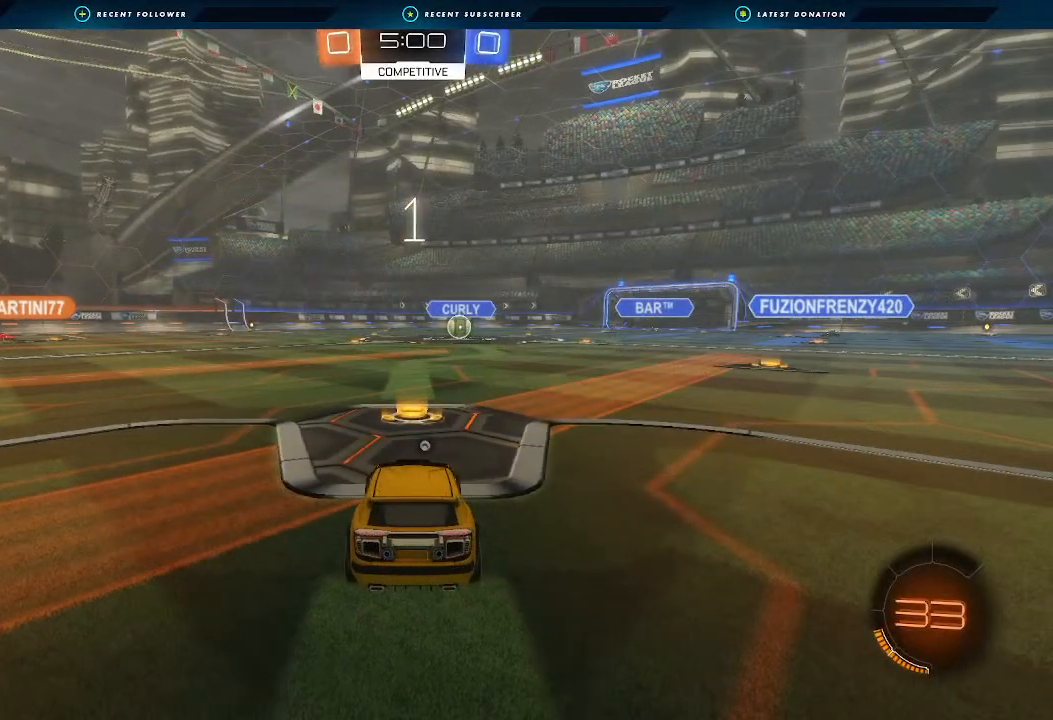
{"dt_ms": 500, "buttons": ["L2"], "left_stick": "center", "right_stick": "center", "events": []}
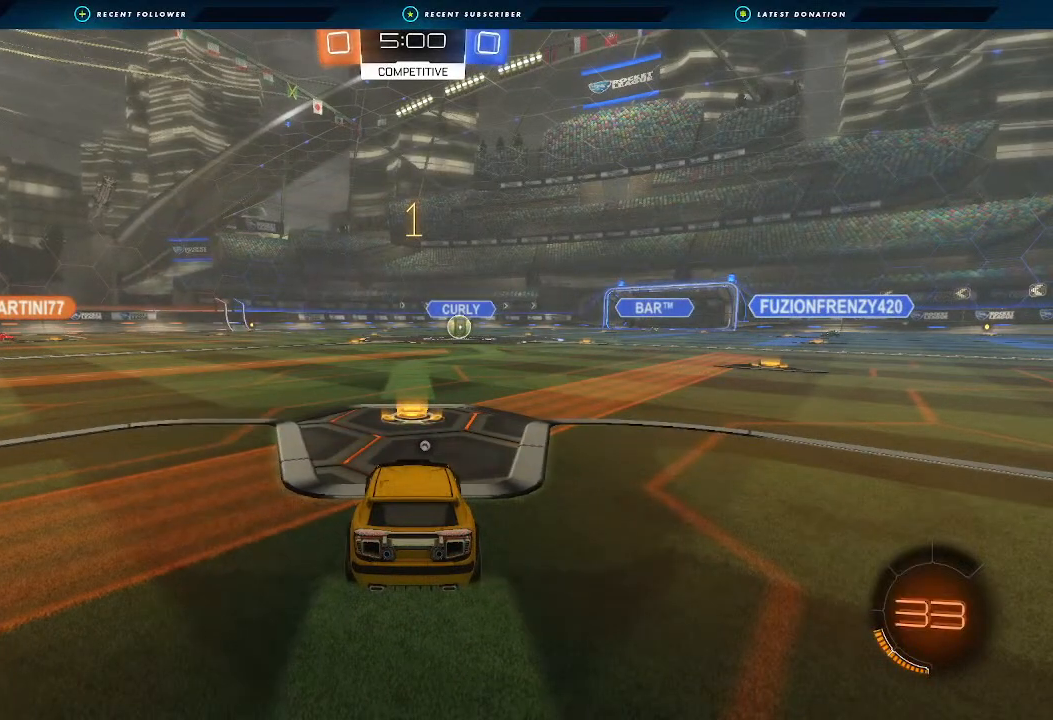
{"dt_ms": 500, "buttons": ["L2"], "left_stick": "center", "right_stick": "center", "events": []}
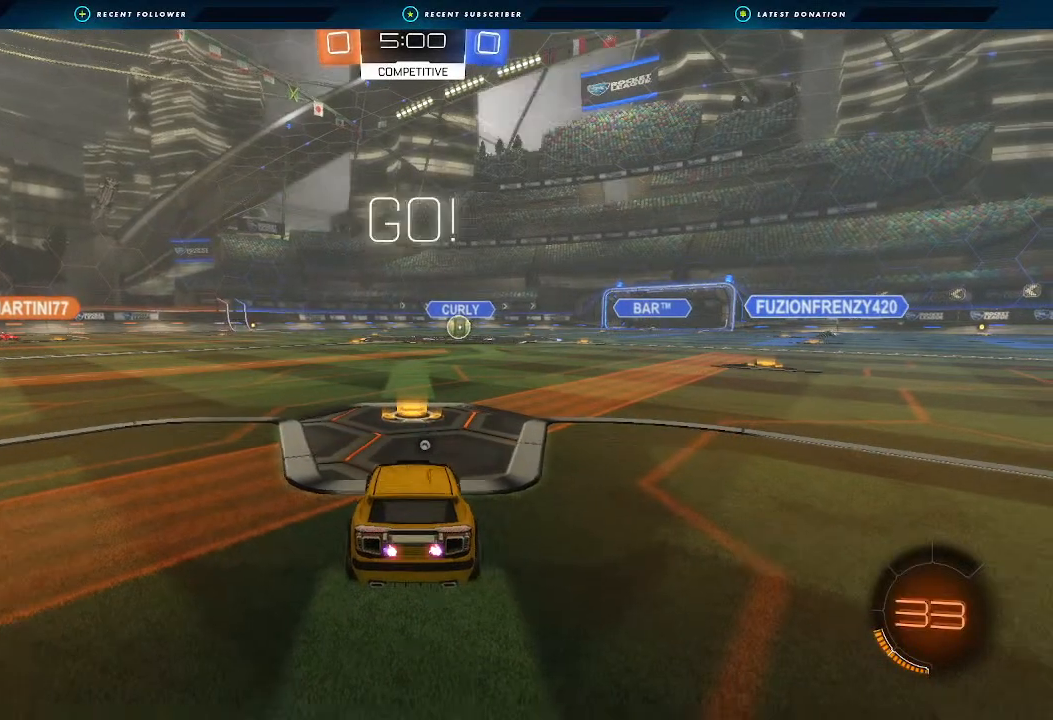
{"dt_ms": 500, "buttons": ["A", "L2"], "left_stick": "down", "right_stick": "center", "events": [[267, "left_stick", "down"], [300, "A", "down"], [433, "A", "up"], [467, "A", "down"]]}
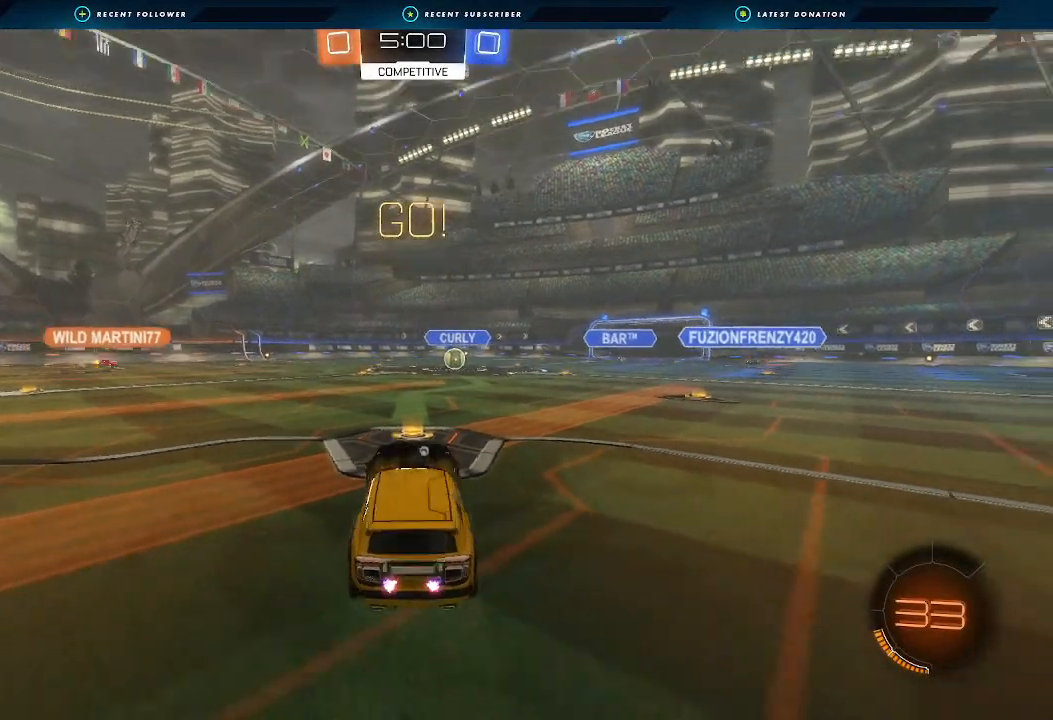
{"dt_ms": 500, "buttons": ["B", "R2"], "left_stick": "up", "right_stick": "center", "events": [[100, "A", "up"], [200, "R2", "down"], [233, "B", "down"], [233, "L2", "up"], [300, "left_stick", "up"]]}
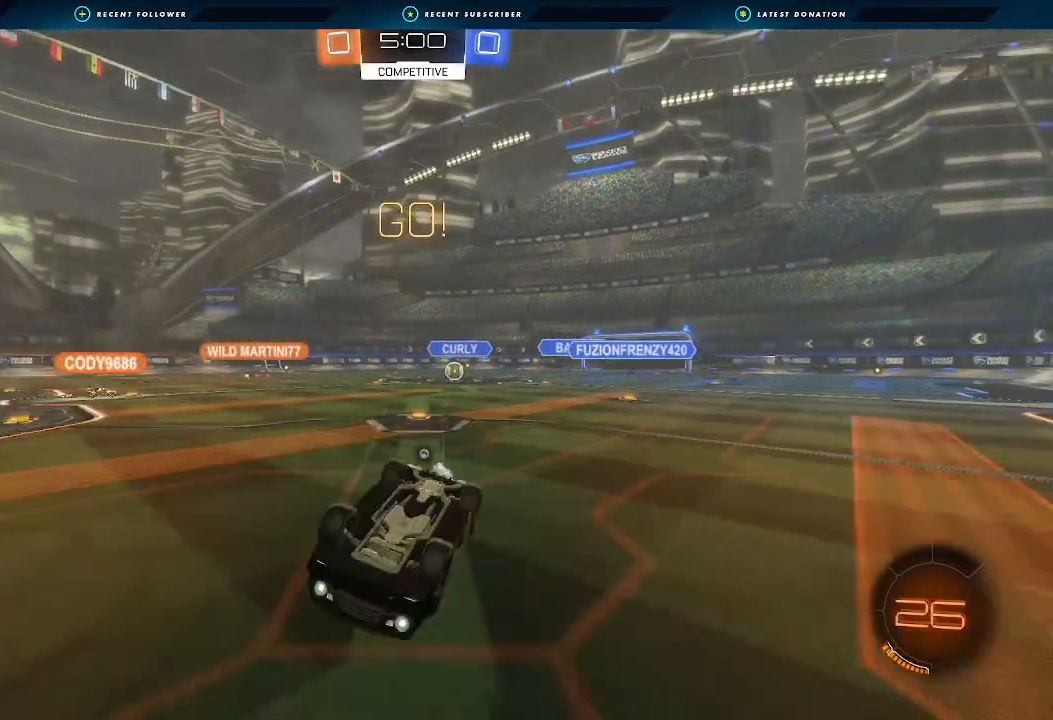
{"dt_ms": 500, "buttons": ["Y", "L1", "R2"], "left_stick": "left", "right_stick": "center", "events": [[167, "left_stick", "left"], [200, "L1", "down"], [333, "B", "up"], [400, "Y", "down"]]}
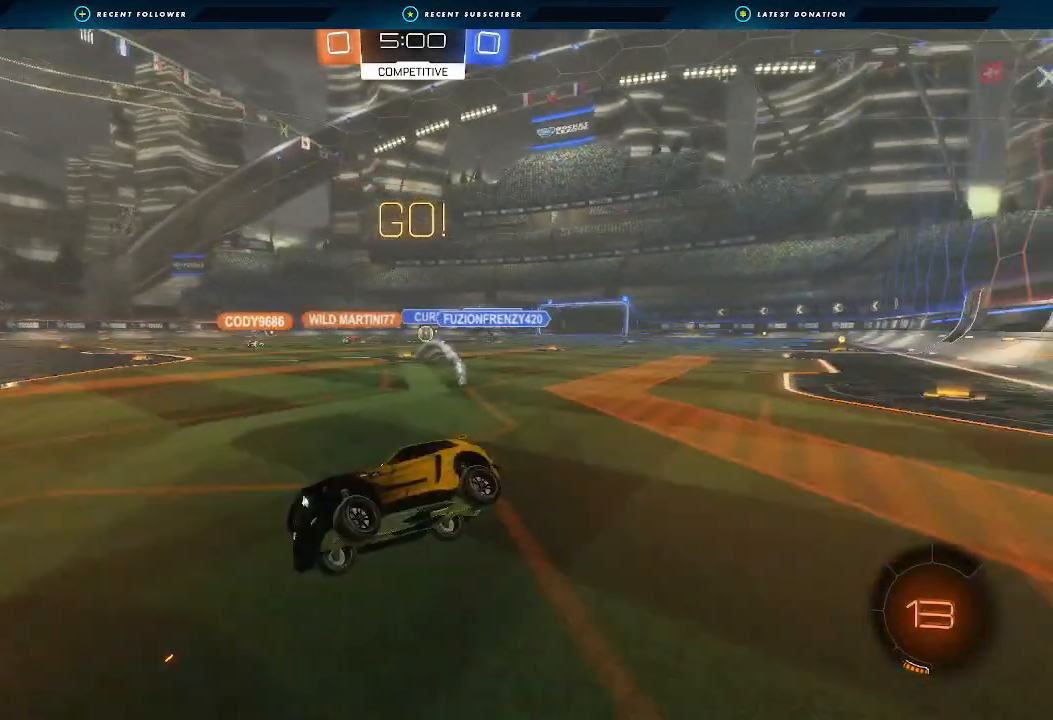
{"dt_ms": 500, "buttons": ["L1", "L2", "R2"], "left_stick": "right", "right_stick": "center", "events": [[33, "Y", "up"], [67, "L1", "up"], [167, "left_stick", "right"], [433, "L1", "down"], [500, "L2", "down"]]}
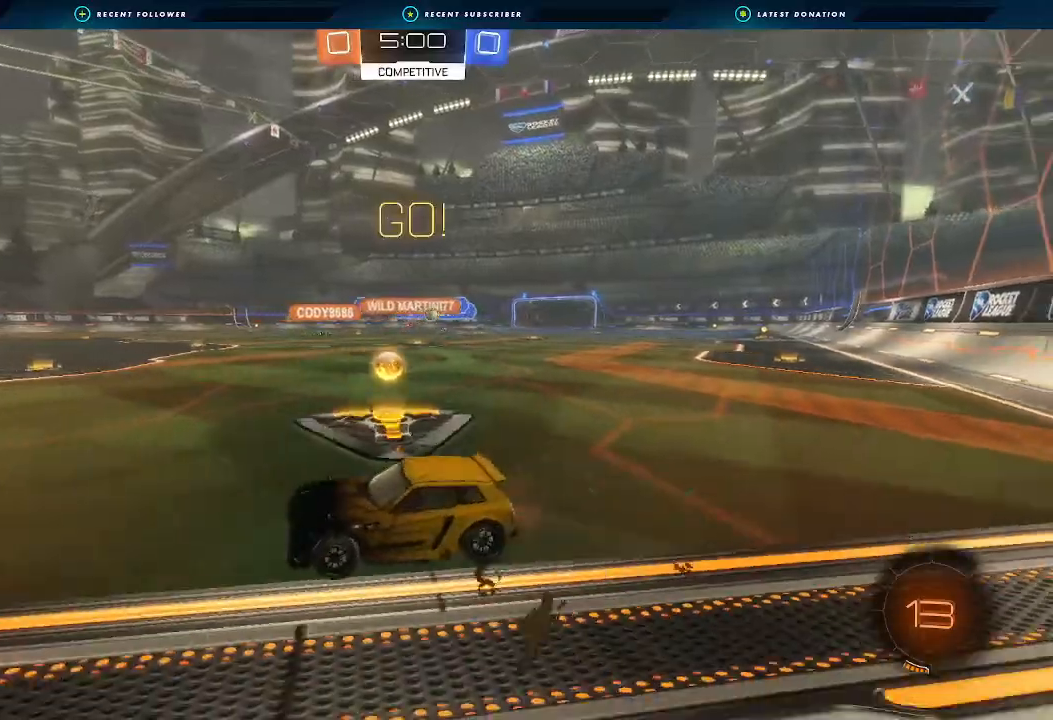
{"dt_ms": 500, "buttons": ["R2"], "left_stick": "right", "right_stick": "center"}
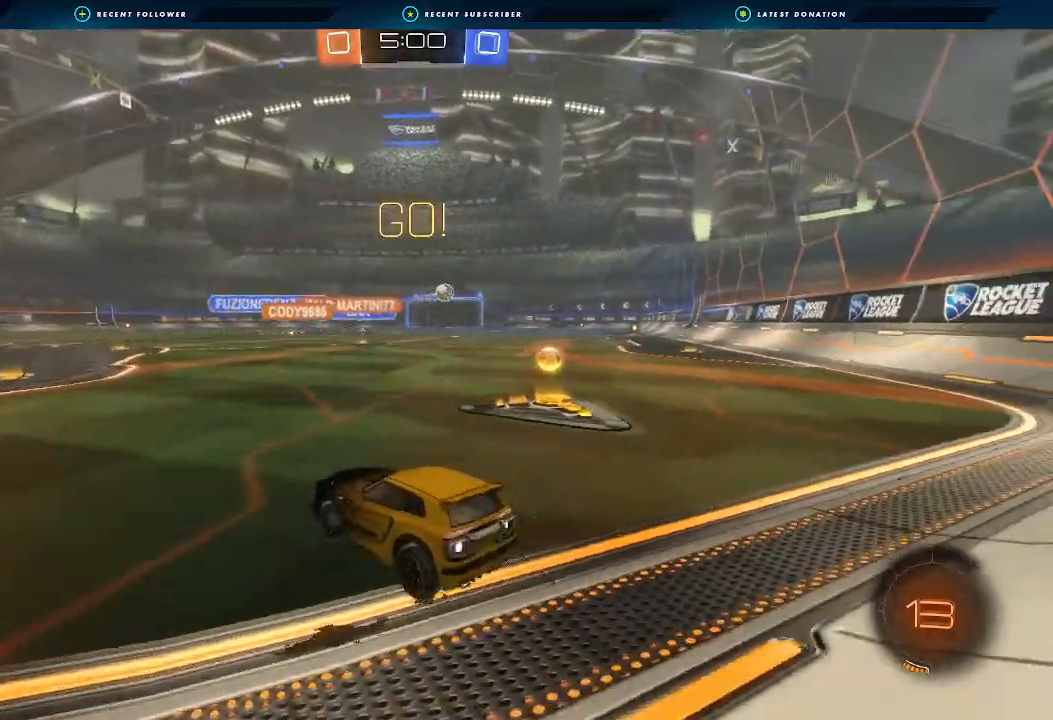
{"dt_ms": 500, "buttons": ["R2"], "left_stick": "right", "right_stick": "center", "events": []}
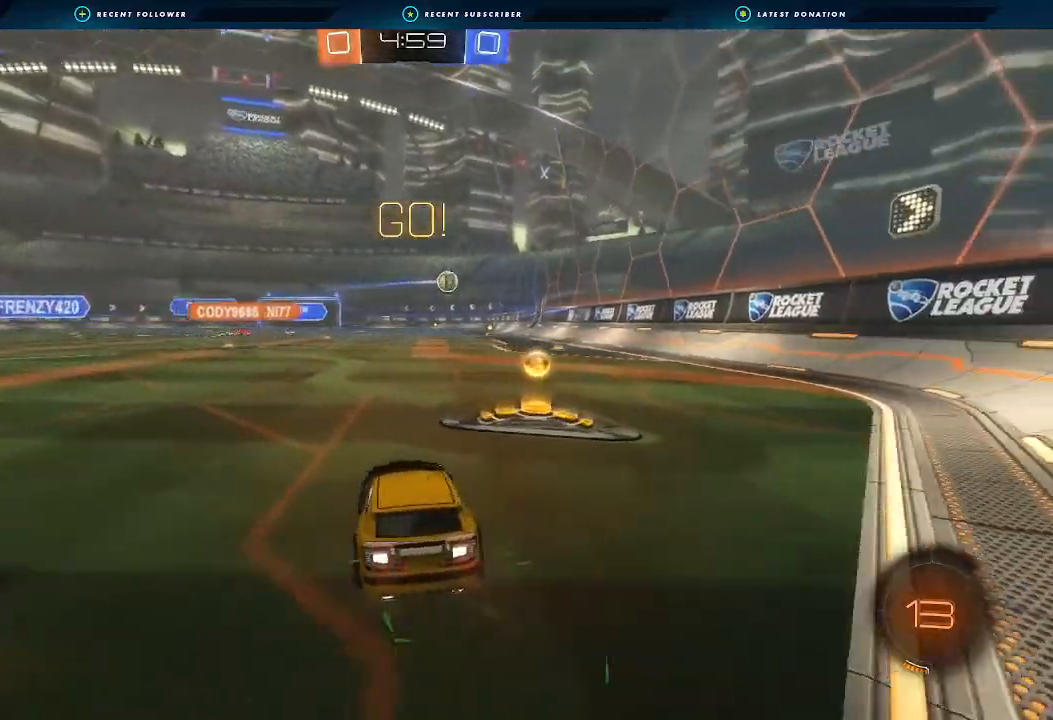
{"dt_ms": 500, "buttons": ["R2"], "left_stick": "left", "right_stick": "center", "events": [[133, "left_stick", "center"], [267, "left_stick", "left"]]}
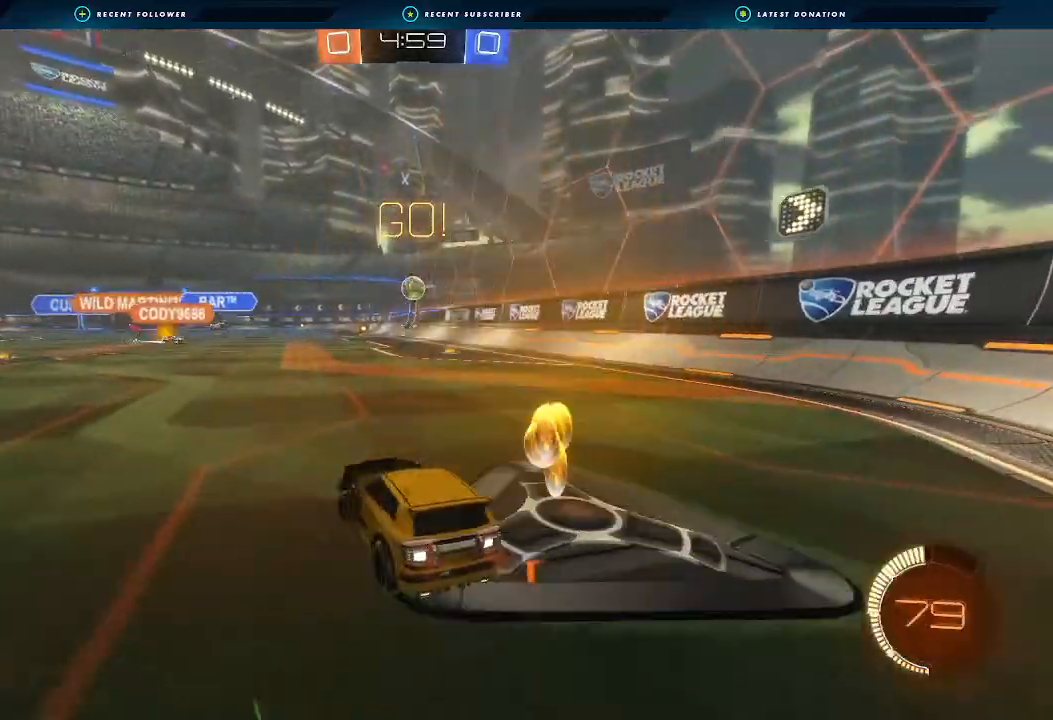
{"dt_ms": 500, "buttons": ["R2"], "left_stick": "left", "right_stick": "center", "events": []}
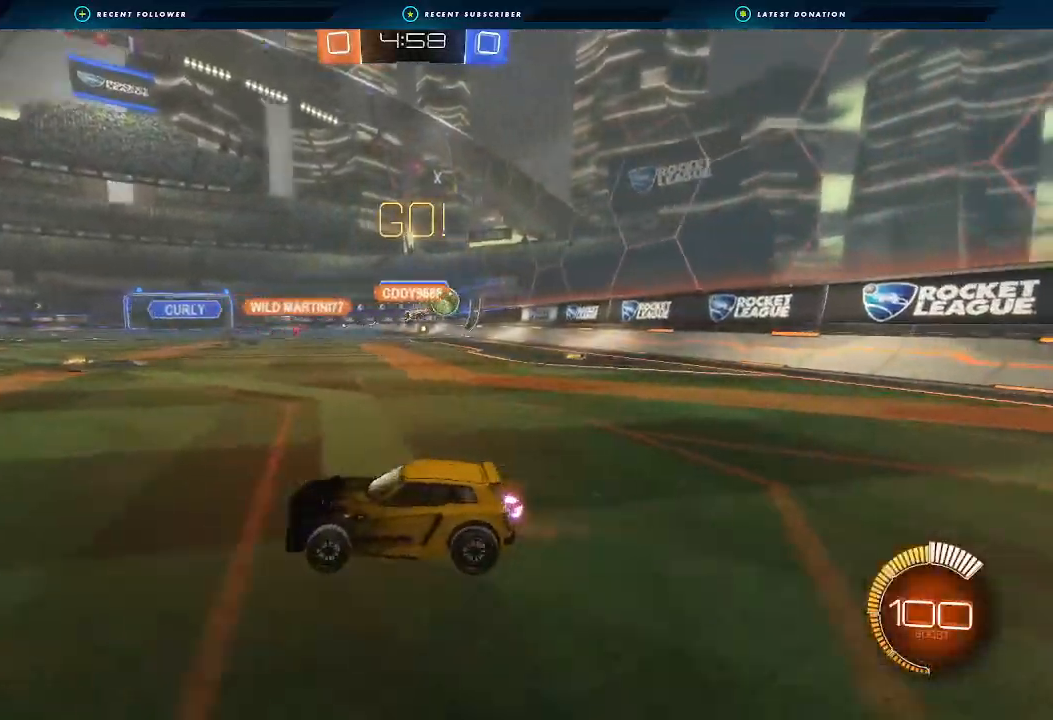
{"dt_ms": 500, "buttons": ["R2"], "left_stick": "down-left", "right_stick": "center", "events": [[33, "left_stick", "center"], [267, "left_stick", "right"], [433, "left_stick", "down-left"]]}
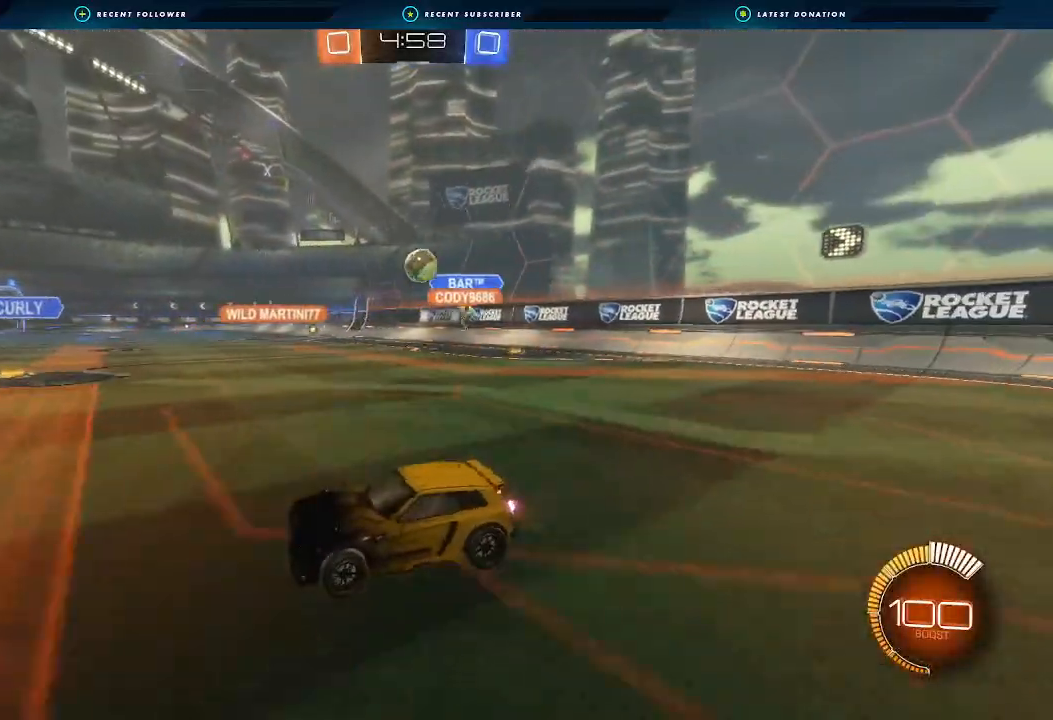
{"dt_ms": 500, "buttons": [], "left_stick": "center", "right_stick": "center", "events": [[267, "left_stick", "center"], [367, "R2", "up"]]}
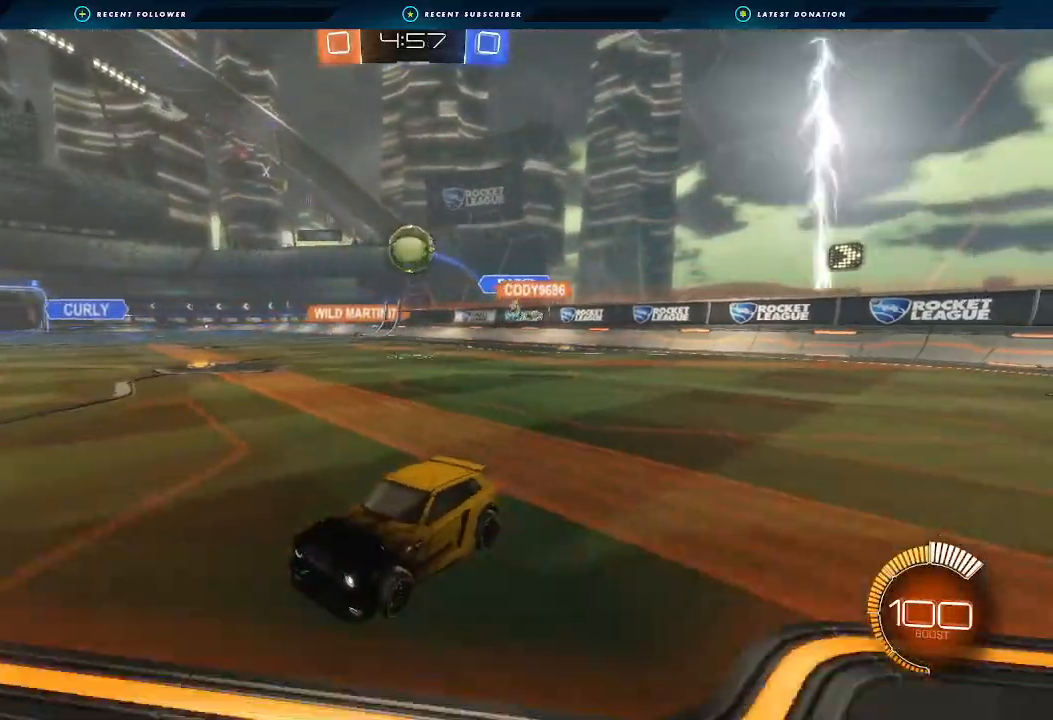
{"dt_ms": 500, "buttons": ["R2"], "left_stick": "right", "right_stick": "center", "events": [[167, "left_stick", "right"], [200, "L1", "down"], [300, "L1", "up"], [500, "R2", "down"]]}
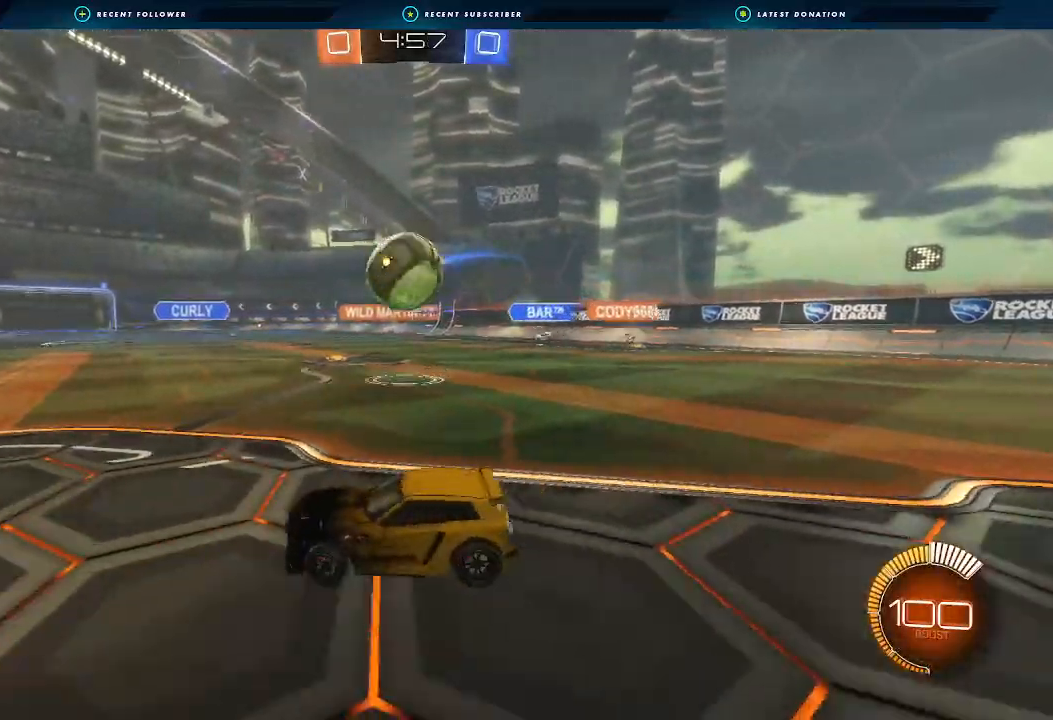
{"dt_ms": 500, "buttons": ["B", "R2"], "left_stick": "down-left", "right_stick": "center", "events": [[133, "B", "down"], [200, "left_stick", "left"], [333, "left_stick", "right"], [500, "left_stick", "down-left"]]}
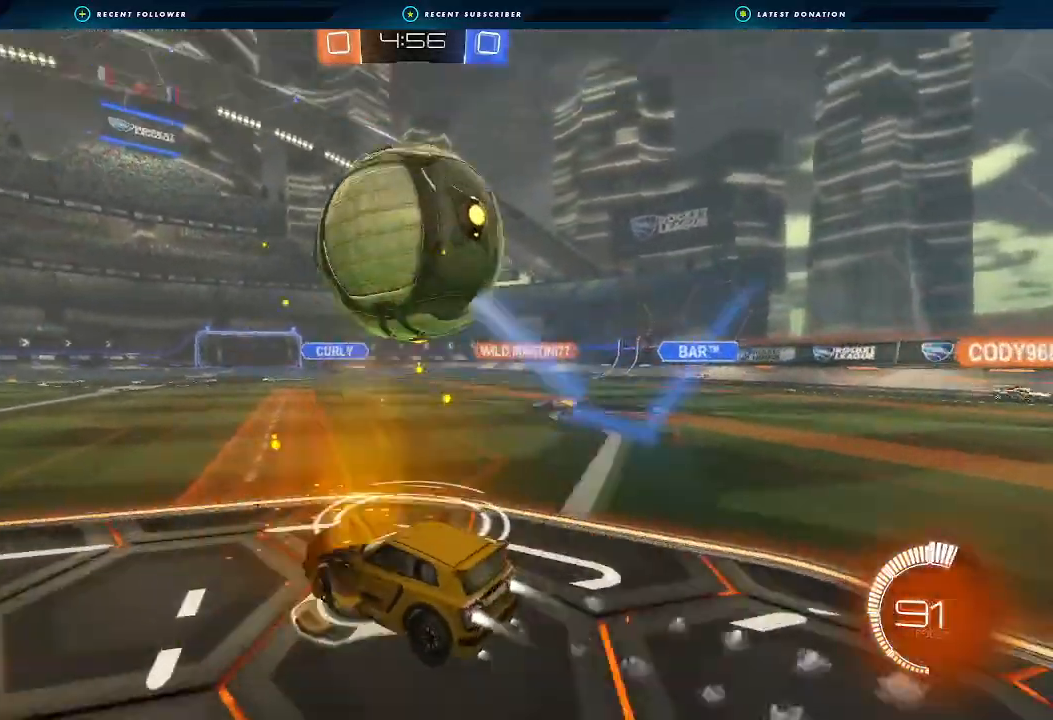
{"dt_ms": 500, "buttons": ["A", "B", "R1"], "left_stick": "center", "right_stick": "center", "events": [[33, "B", "up"], [100, "left_stick", "down-right"], [133, "L2", "down"], [133, "R2", "up"], [233, "A", "down"], [400, "A", "up"], [400, "L2", "up"], [400, "left_stick", "center"], [433, "A", "down"], [433, "B", "down"], [500, "R1", "down"]]}
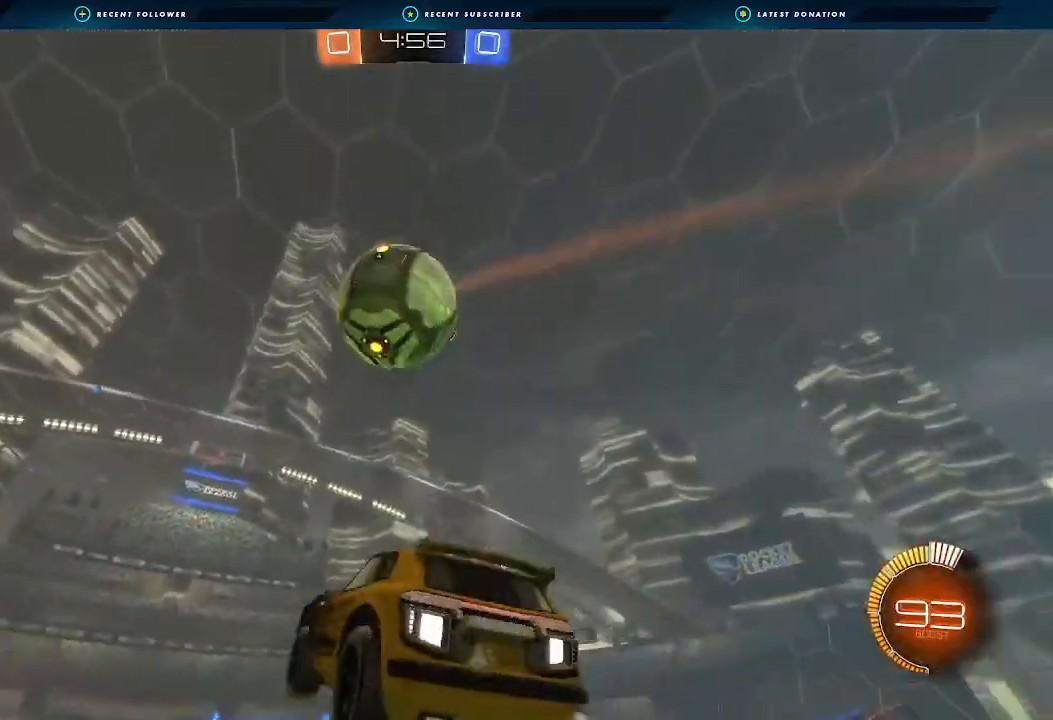
{"dt_ms": 500, "buttons": ["B", "R1"], "left_stick": "up", "right_stick": "center", "events": [[33, "left_stick", "left"], [133, "A", "up"], [233, "left_stick", "up"]]}
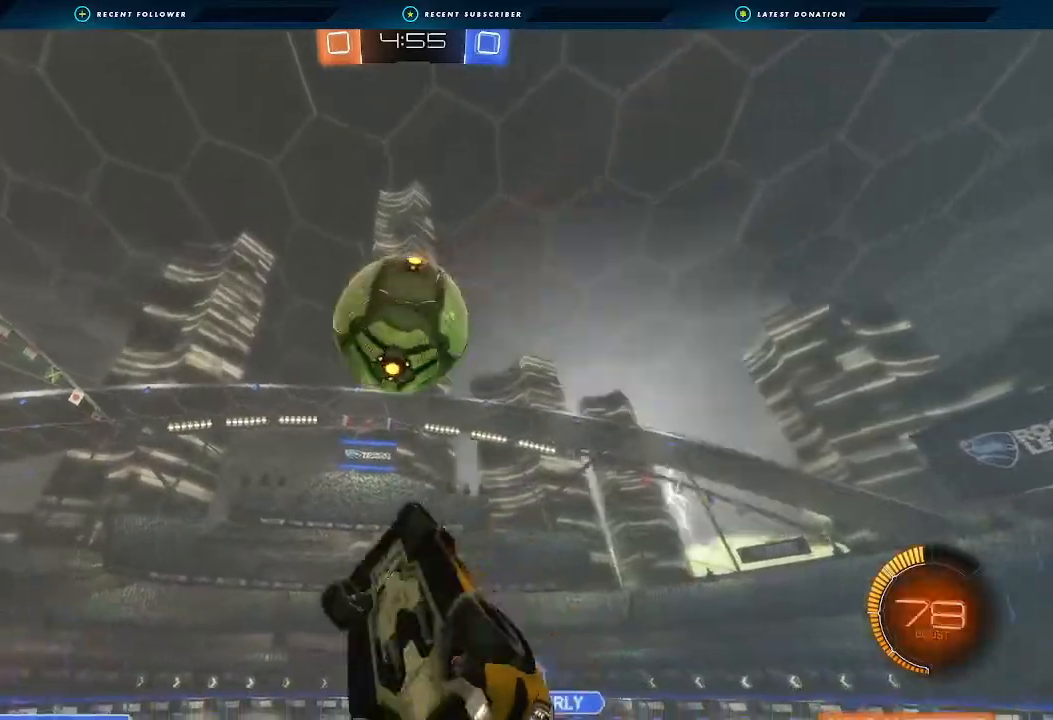
{"dt_ms": 500, "buttons": ["B", "R1"], "left_stick": "down-left", "right_stick": "center", "events": [[33, "left_stick", "up-left"], [167, "left_stick", "down-left"], [233, "left_stick", "down"], [433, "left_stick", "down-left"]]}
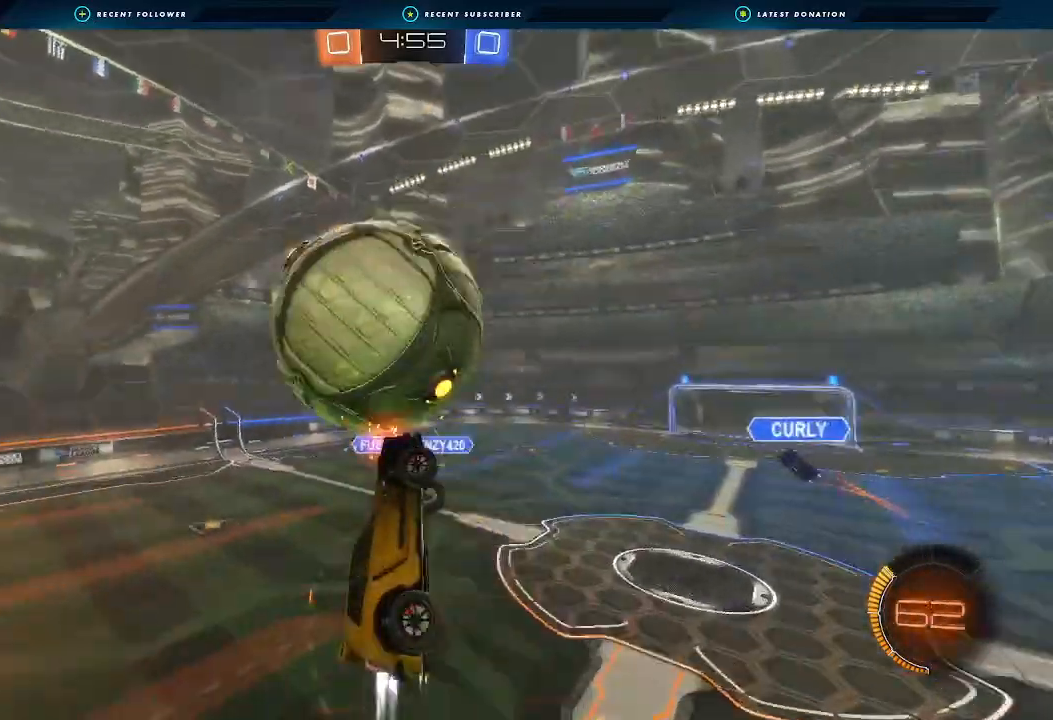
{"dt_ms": 1000, "buttons": ["B", "R1"], "left_stick": "up-left", "right_stick": "center"}
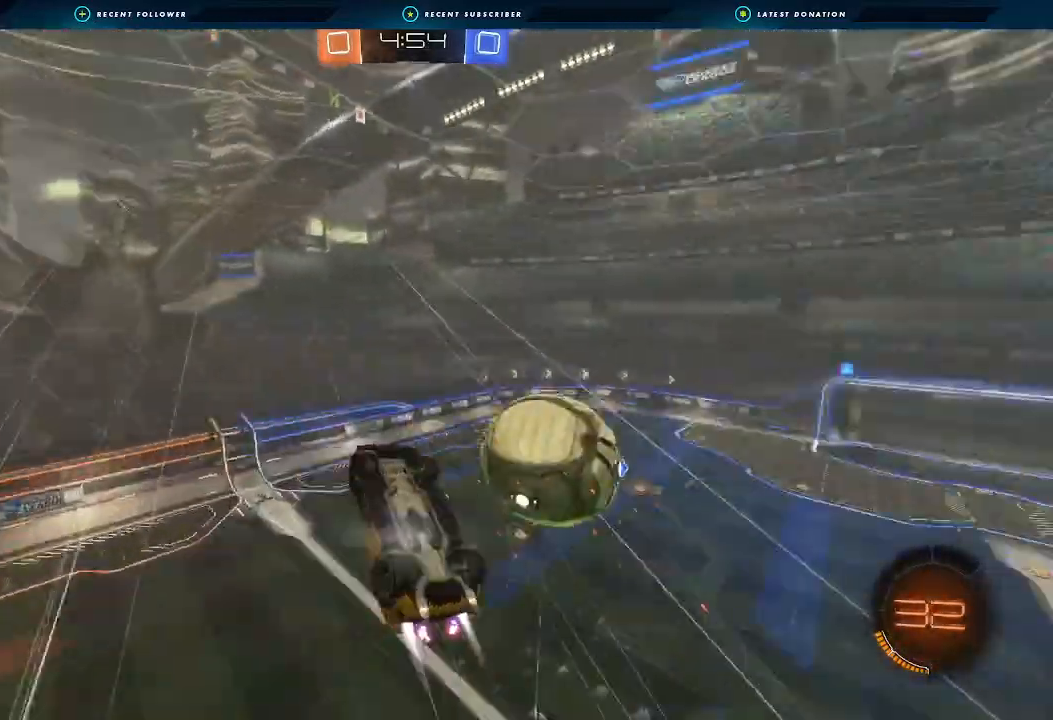
{"dt_ms": 500, "buttons": ["L1", "R2"], "left_stick": "right", "right_stick": "center", "events": [[67, "B", "up"], [67, "R1", "up"], [167, "left_stick", "right"], [200, "L1", "down"], [400, "L1", "up"], [400, "R2", "down"], [500, "L1", "down"]]}